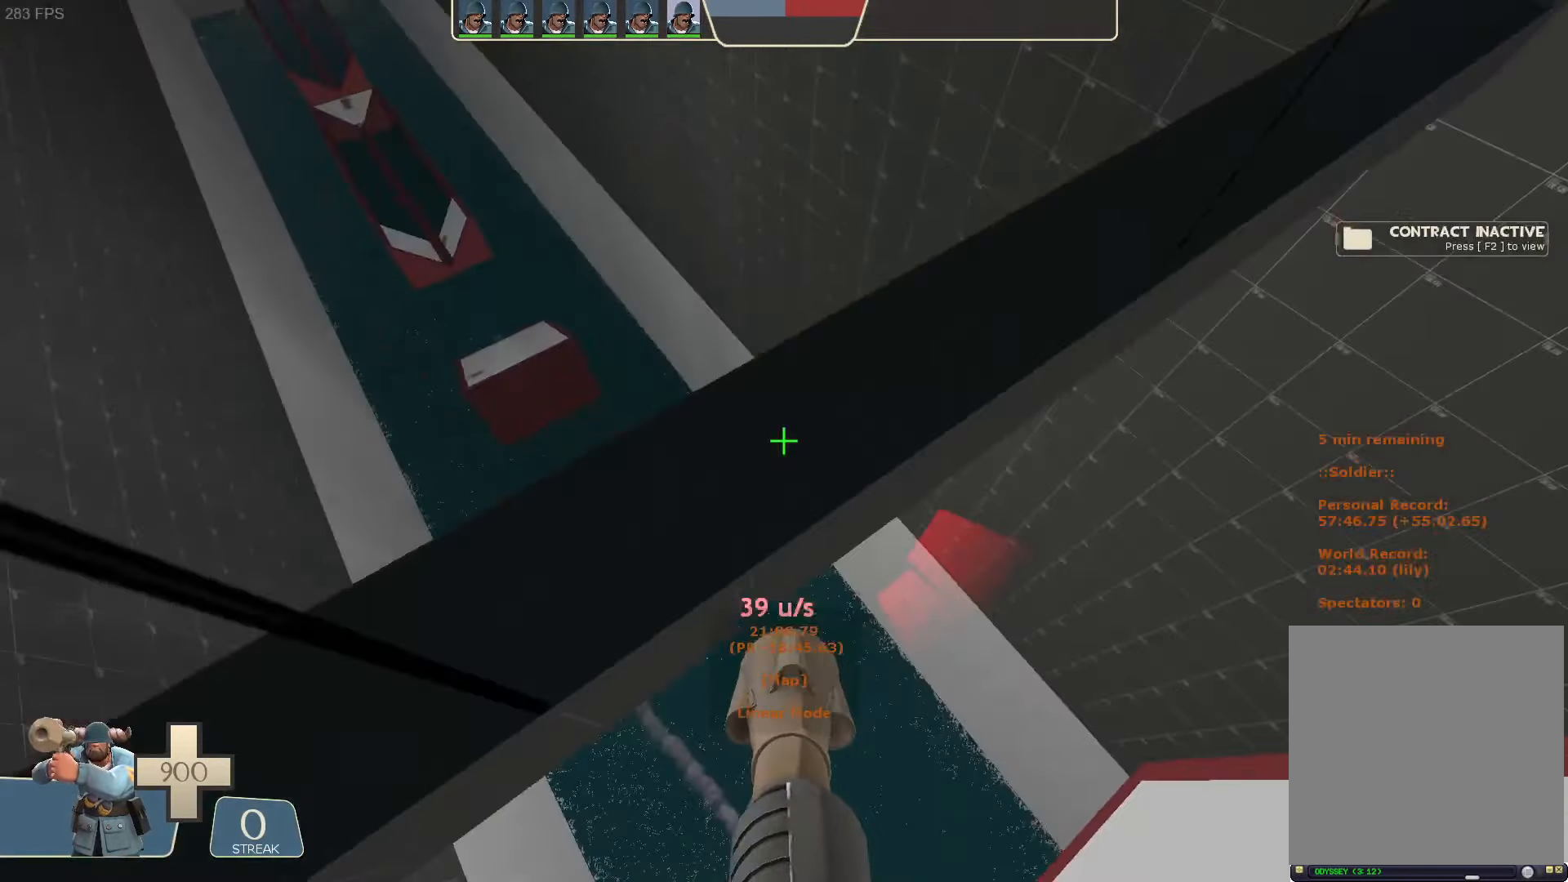
Gameplay with a controller (Xbox layout); each line is a JSON object with the inputs held at the frame after it (dt_ms = milliseconds from this image to that frame). "button_events" lists button changes between this image and that frame as [ms after this image, input, new state], when the widget could be followed in between (sticks are given only as held states). Not read: A L1 L3 R3 SELECT START.
{"dt_ms": 500, "buttons": [], "left_stick": "up", "right_stick": "left", "button_events": [[17, "DPAD_DOWN", "down"], [100, "DPAD_DOWN", "up"], [283, "DPAD_DOWN", "down"], [367, "DPAD_DOWN", "up"]]}
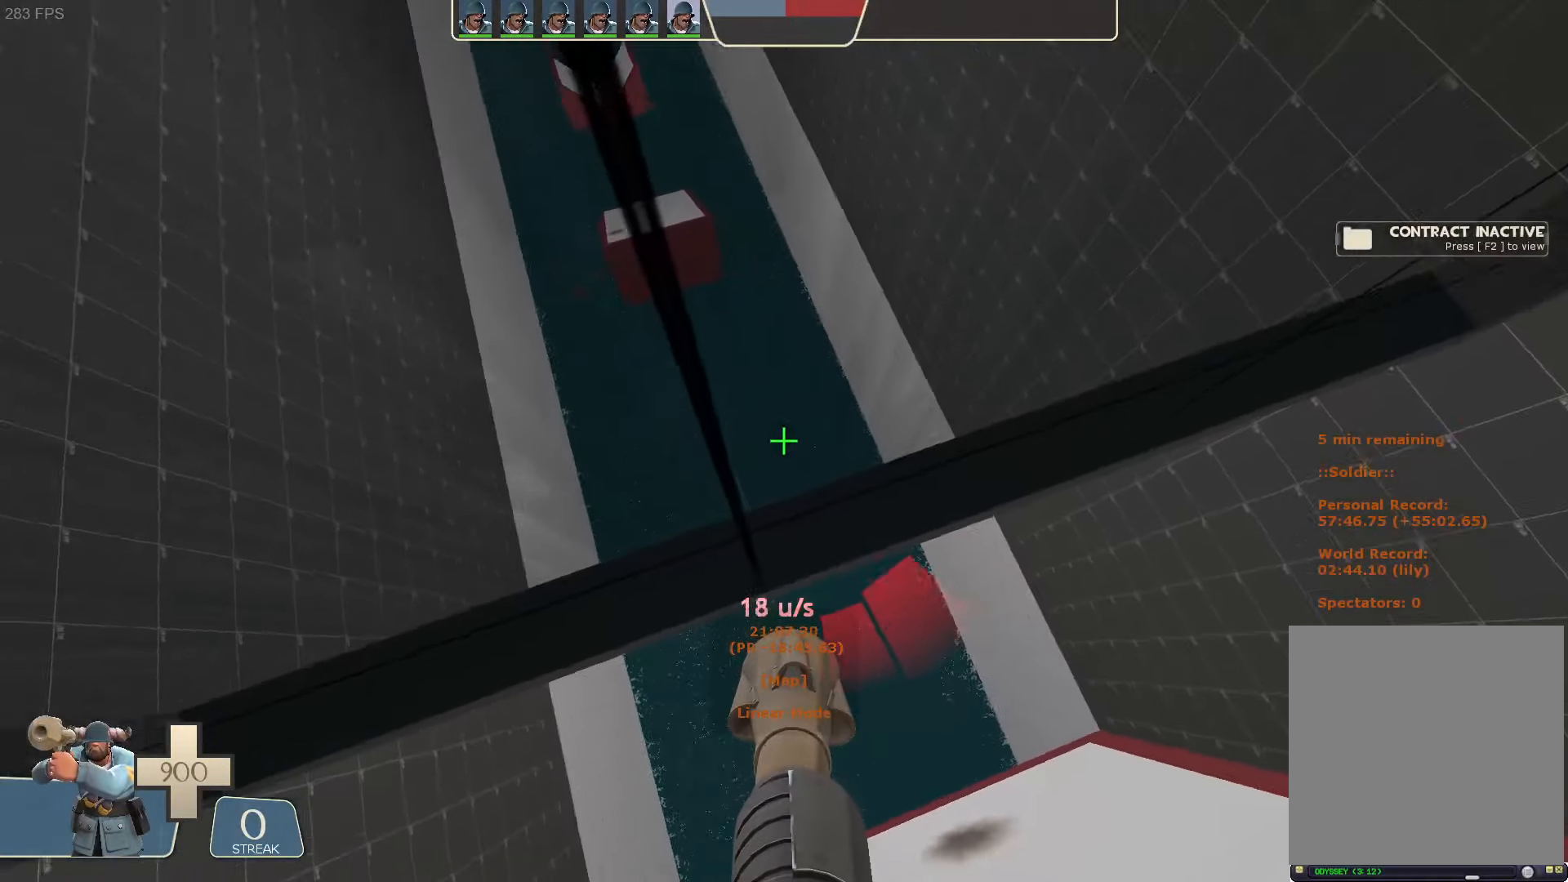
{"dt_ms": 1000, "buttons": [], "left_stick": "center", "right_stick": "center"}
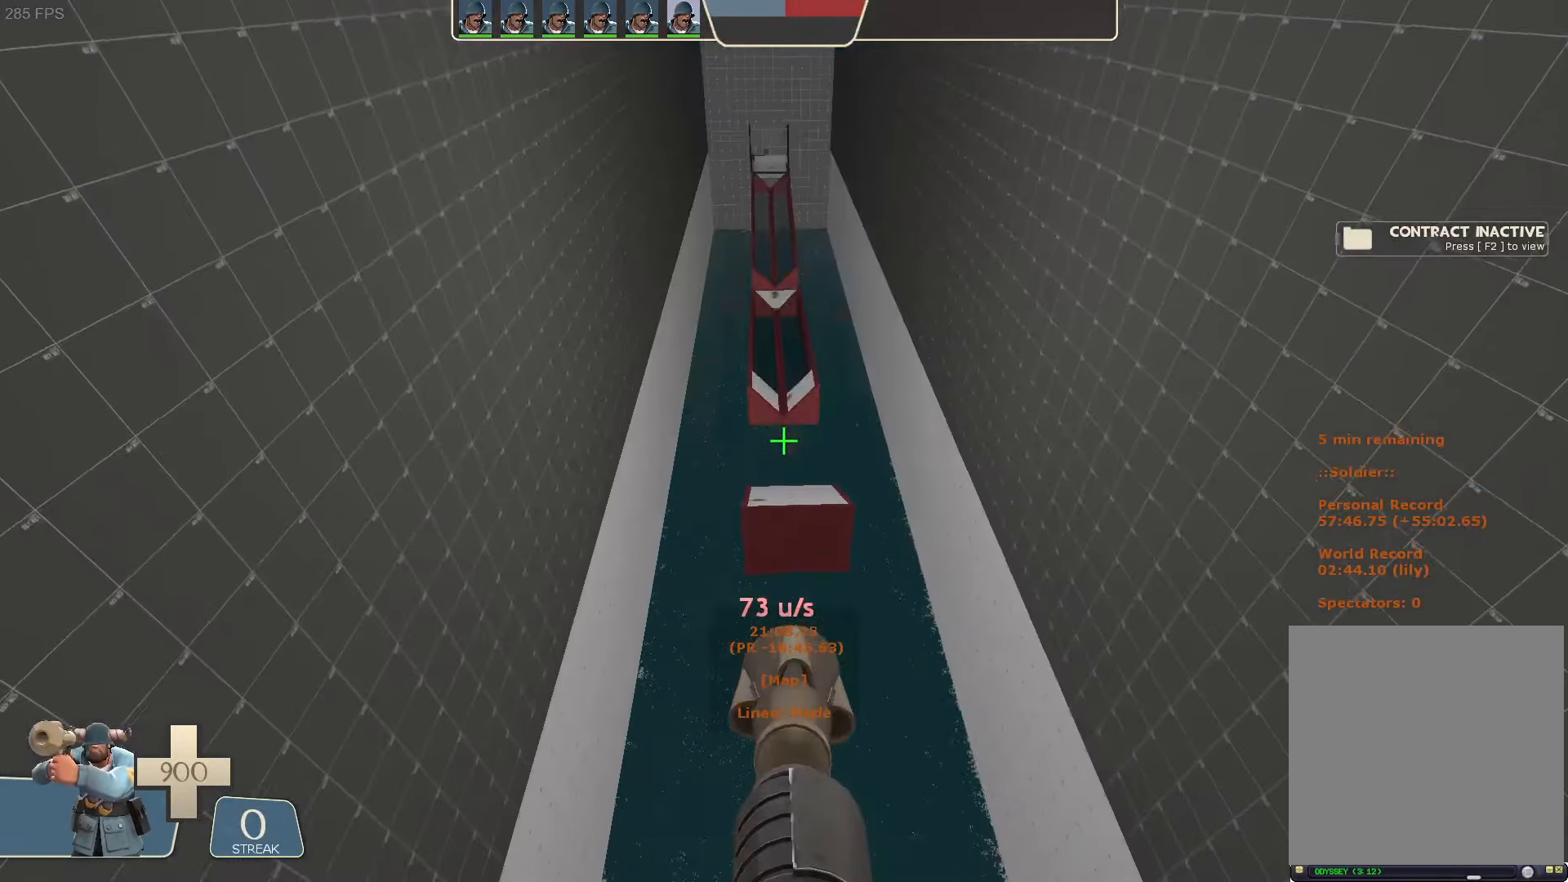
{"dt_ms": 500, "buttons": [], "left_stick": "center", "right_stick": "center", "button_events": []}
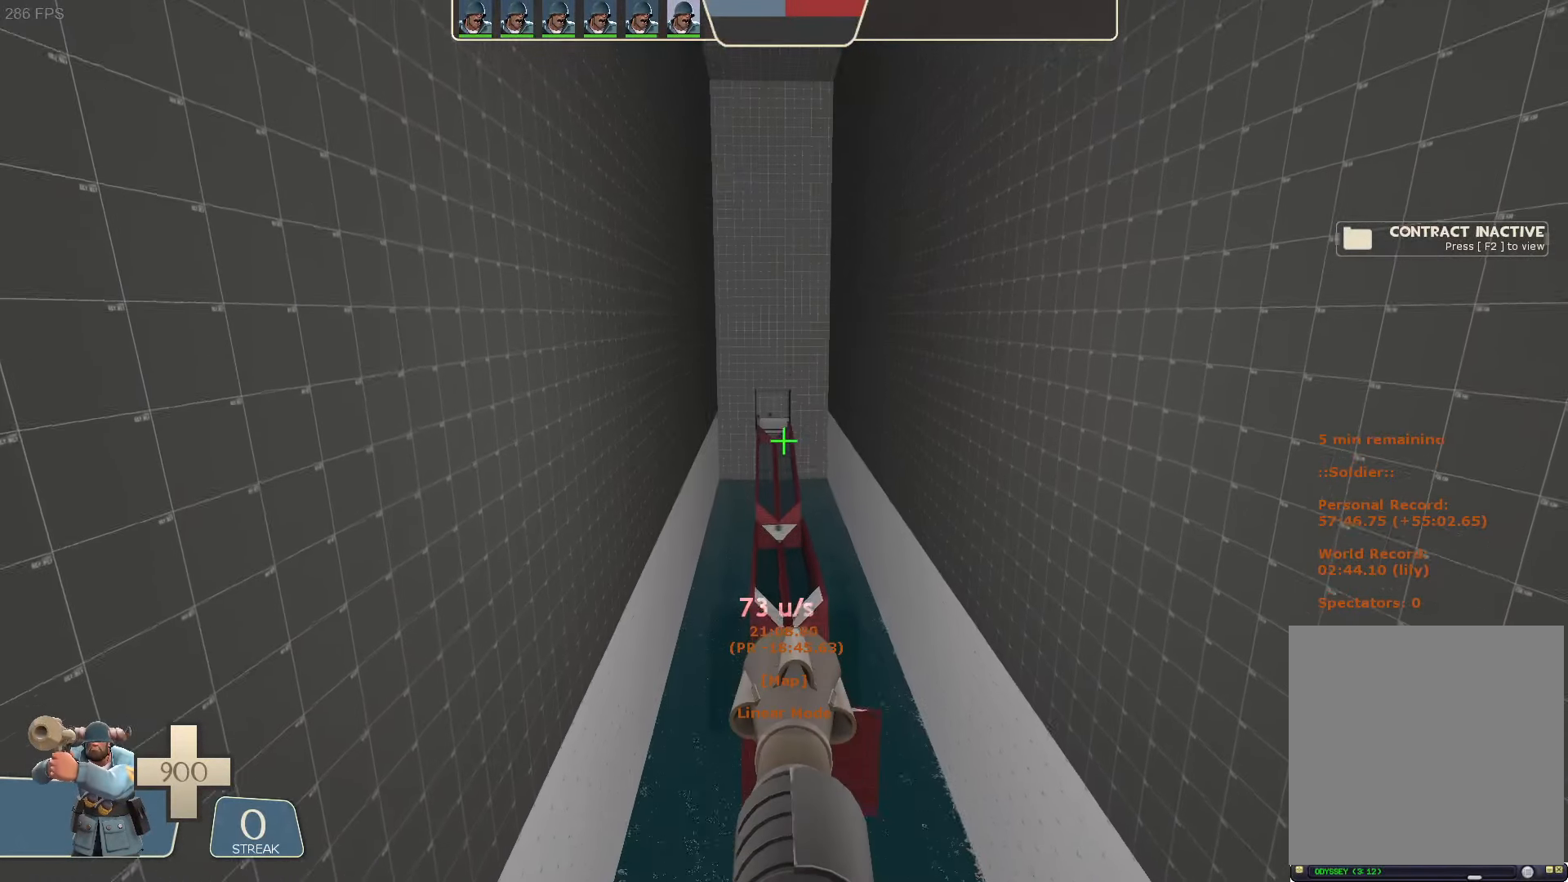
{"dt_ms": 500, "buttons": [], "left_stick": "center", "right_stick": "center", "button_events": [[417, "DPAD_LEFT", "down"], [467, "DPAD_LEFT", "up"]]}
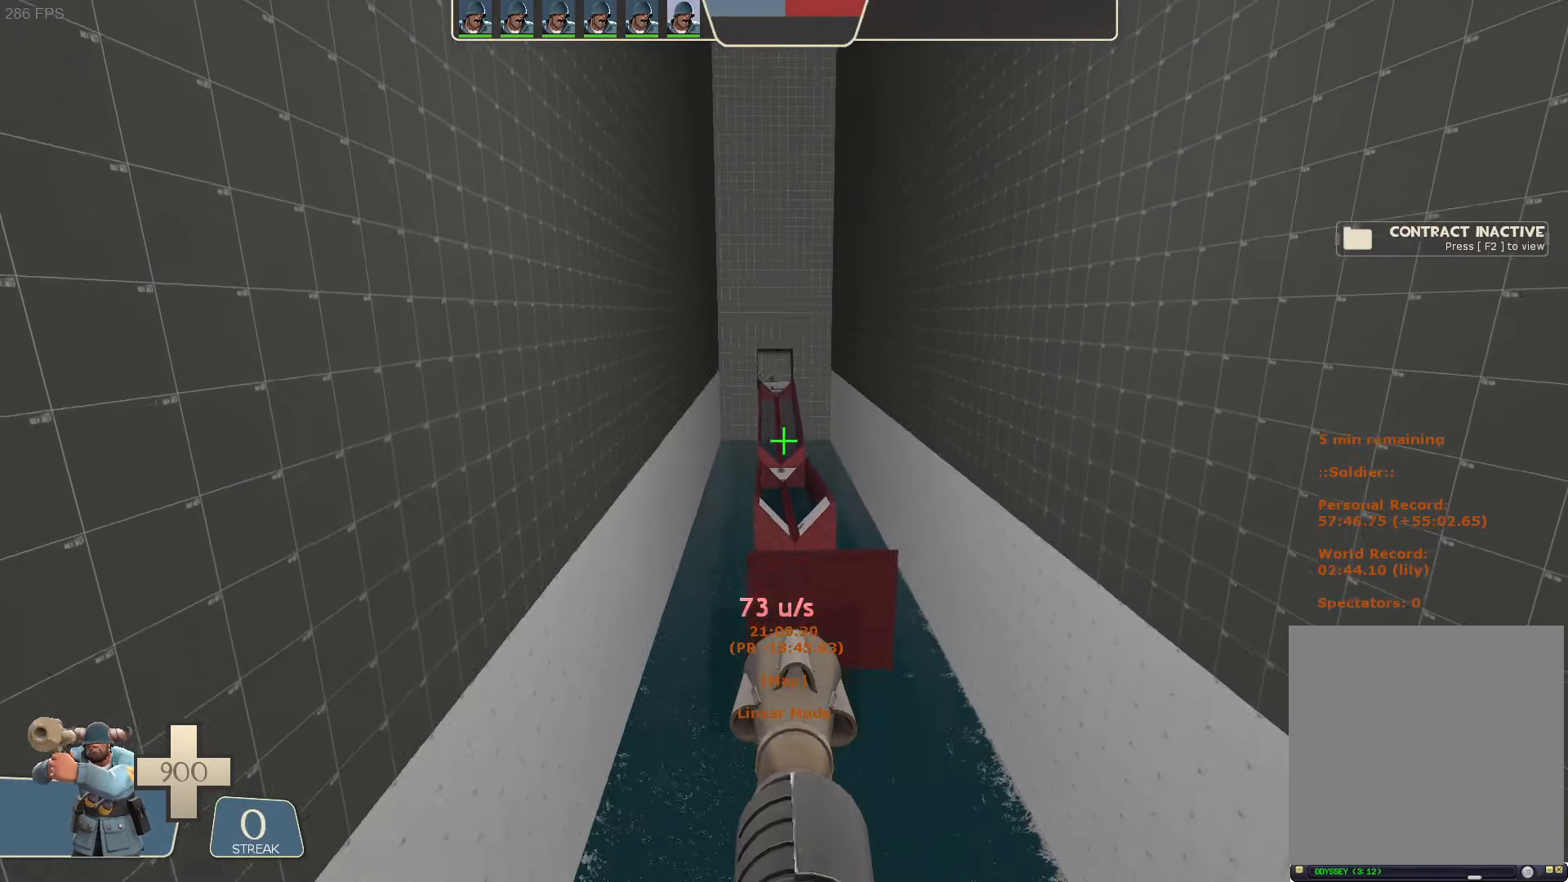
{"dt_ms": 1000, "buttons": [], "left_stick": "up", "right_stick": "right"}
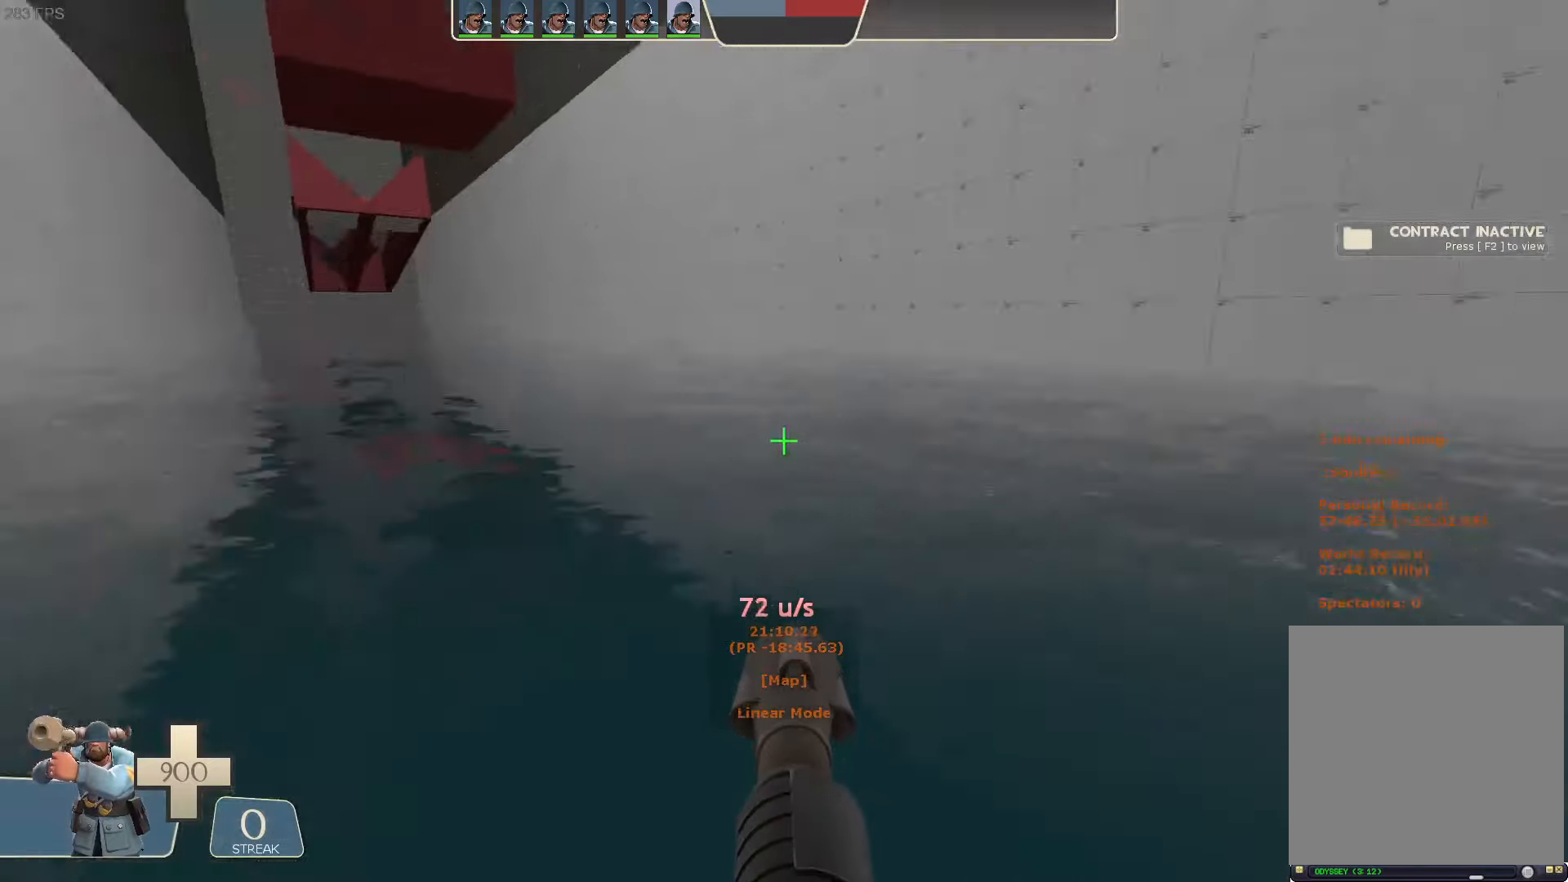
{"dt_ms": 1000, "buttons": [], "left_stick": "up-left", "right_stick": "center"}
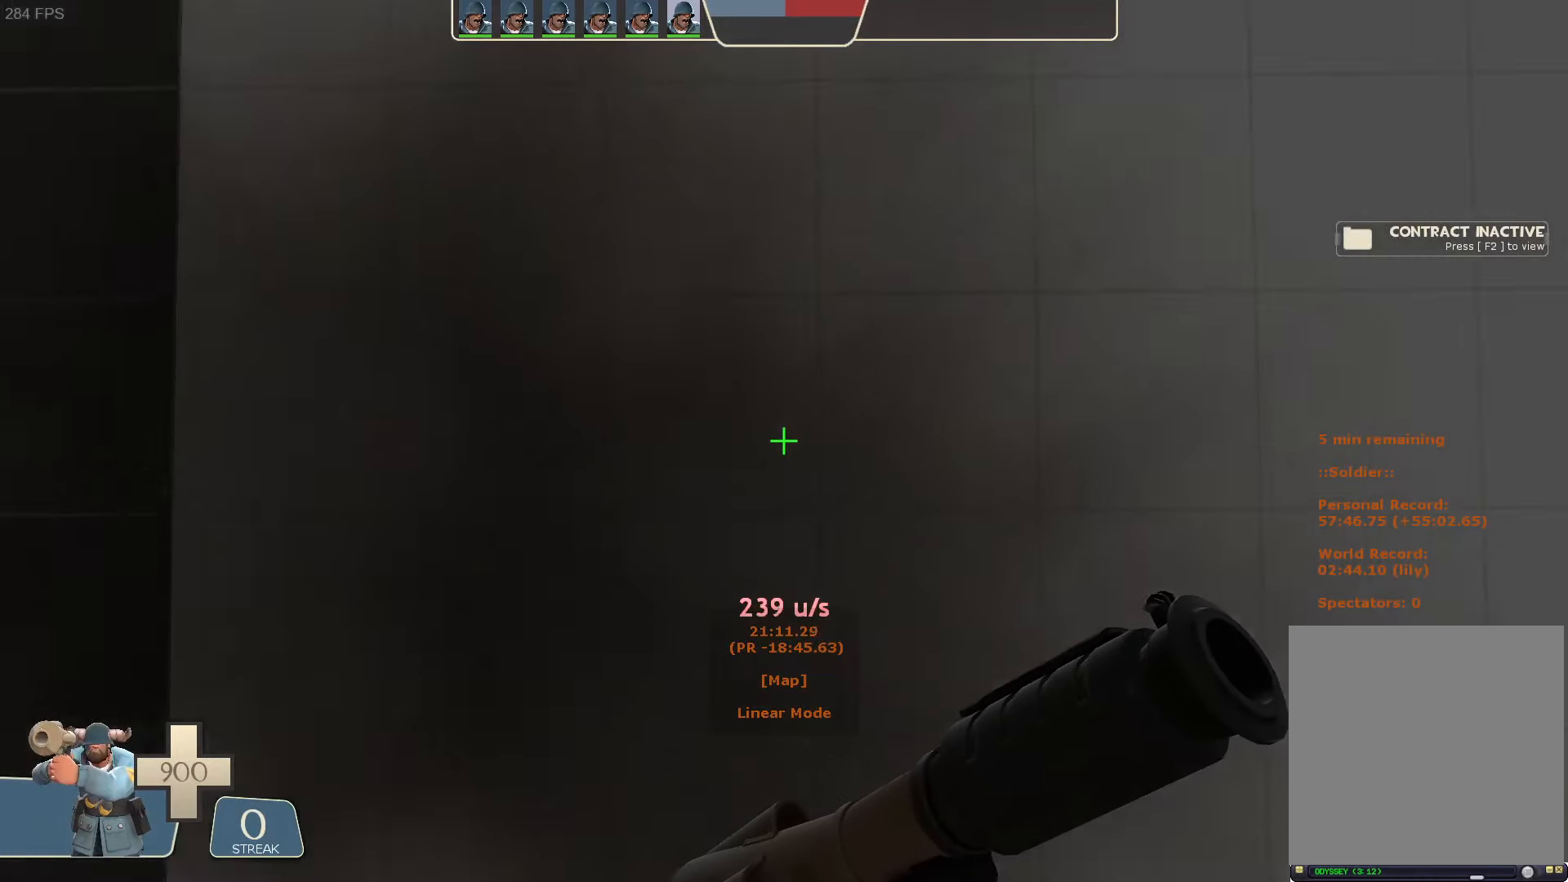
{"dt_ms": 500, "buttons": ["R2"], "left_stick": "left", "right_stick": "left", "button_events": [[334, "R2", "down"]]}
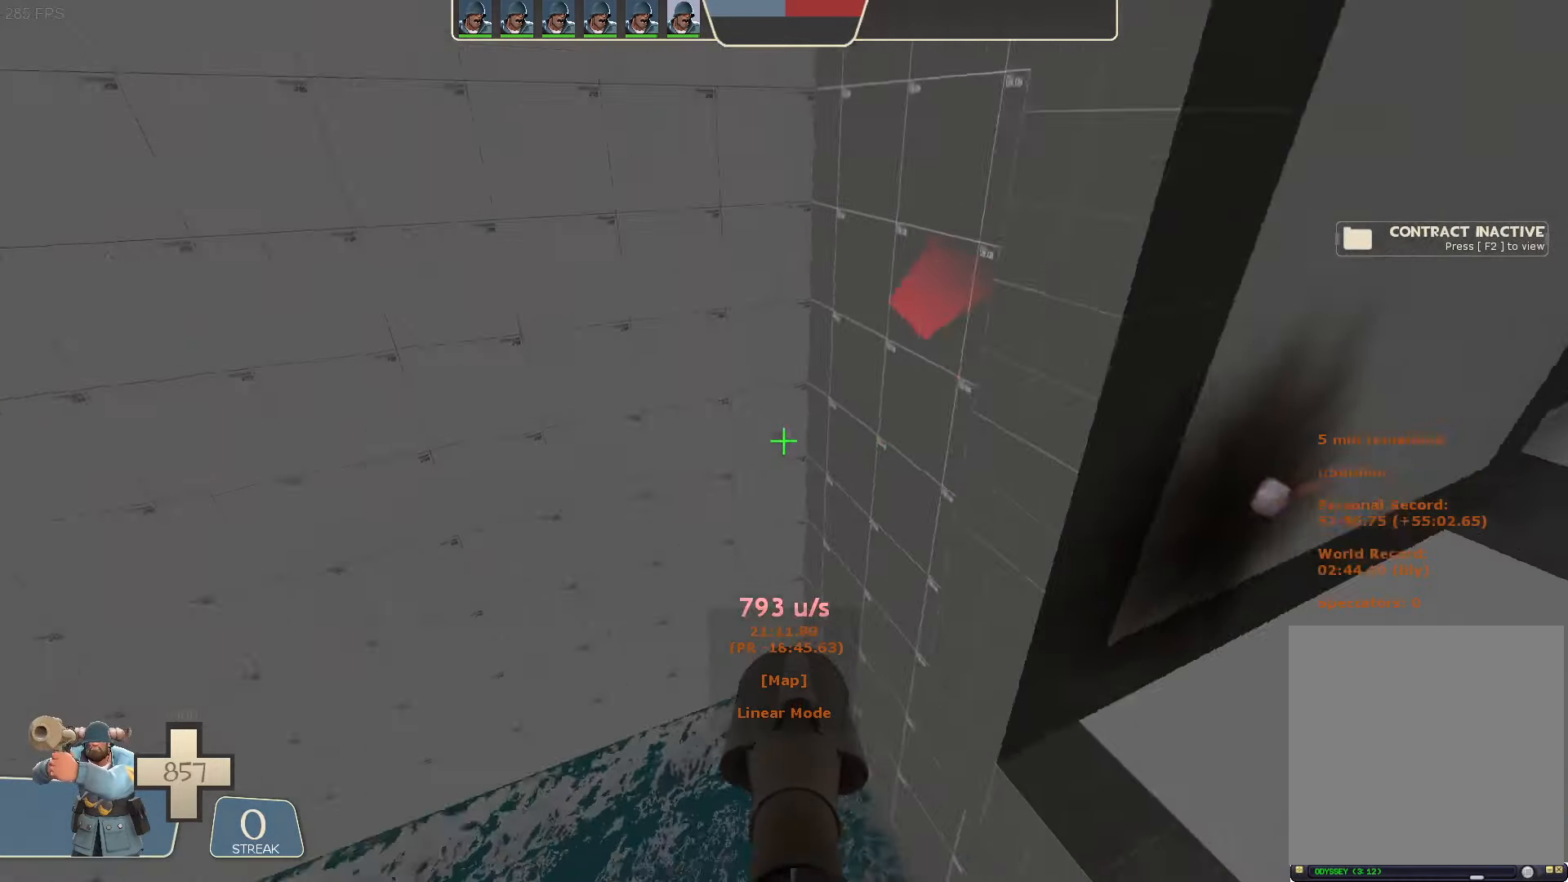
{"dt_ms": 500, "buttons": [], "left_stick": "up-right", "right_stick": "center", "button_events": [[467, "R2", "up"]]}
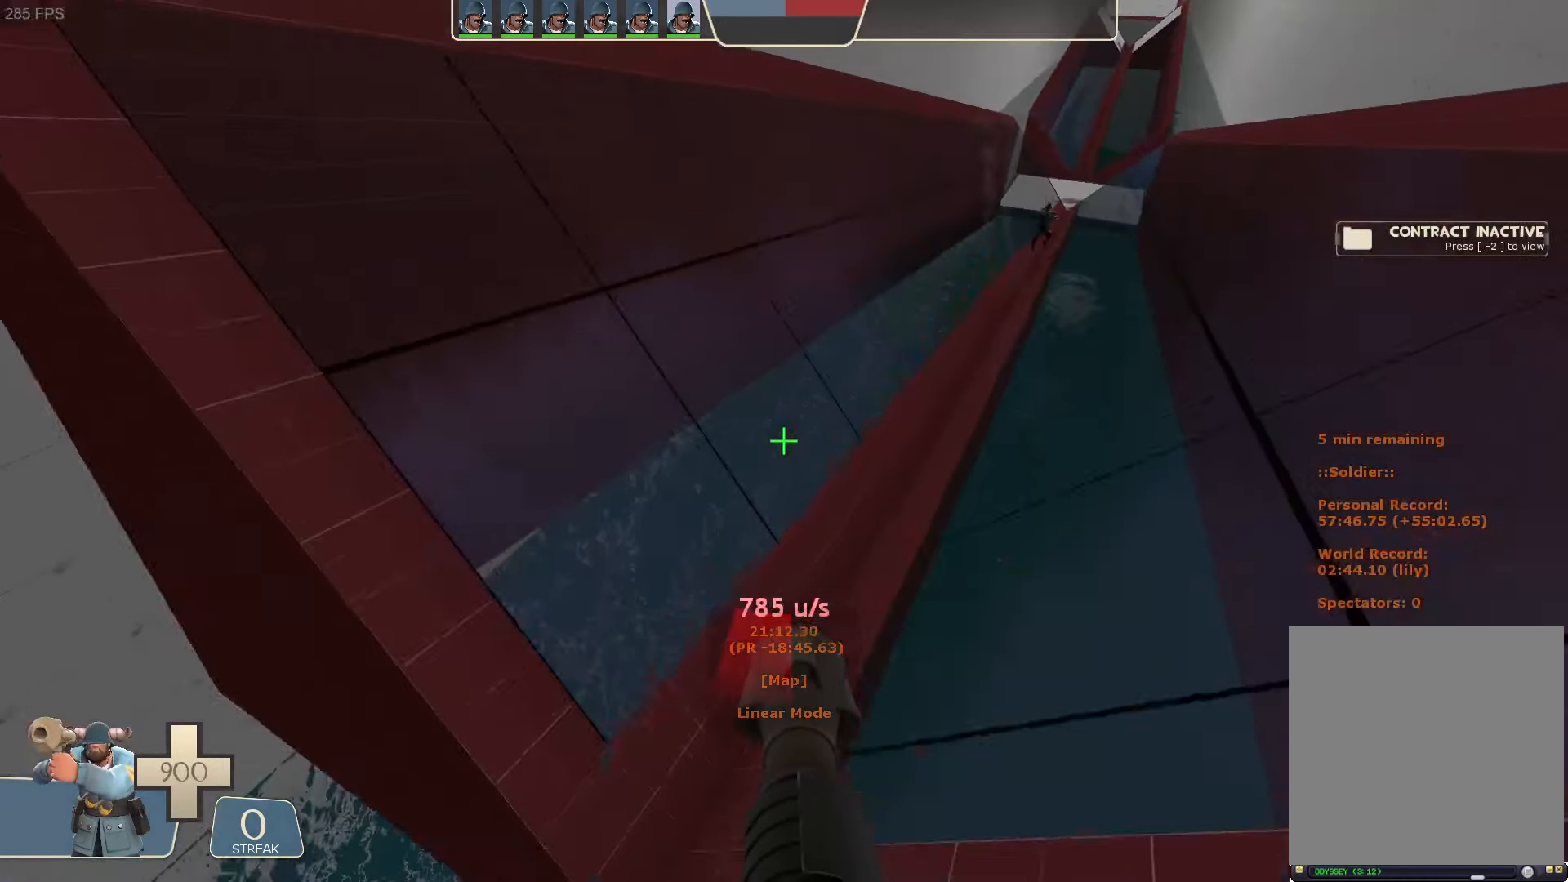
{"dt_ms": 1000, "buttons": [], "left_stick": "center", "right_stick": "center", "button_events": []}
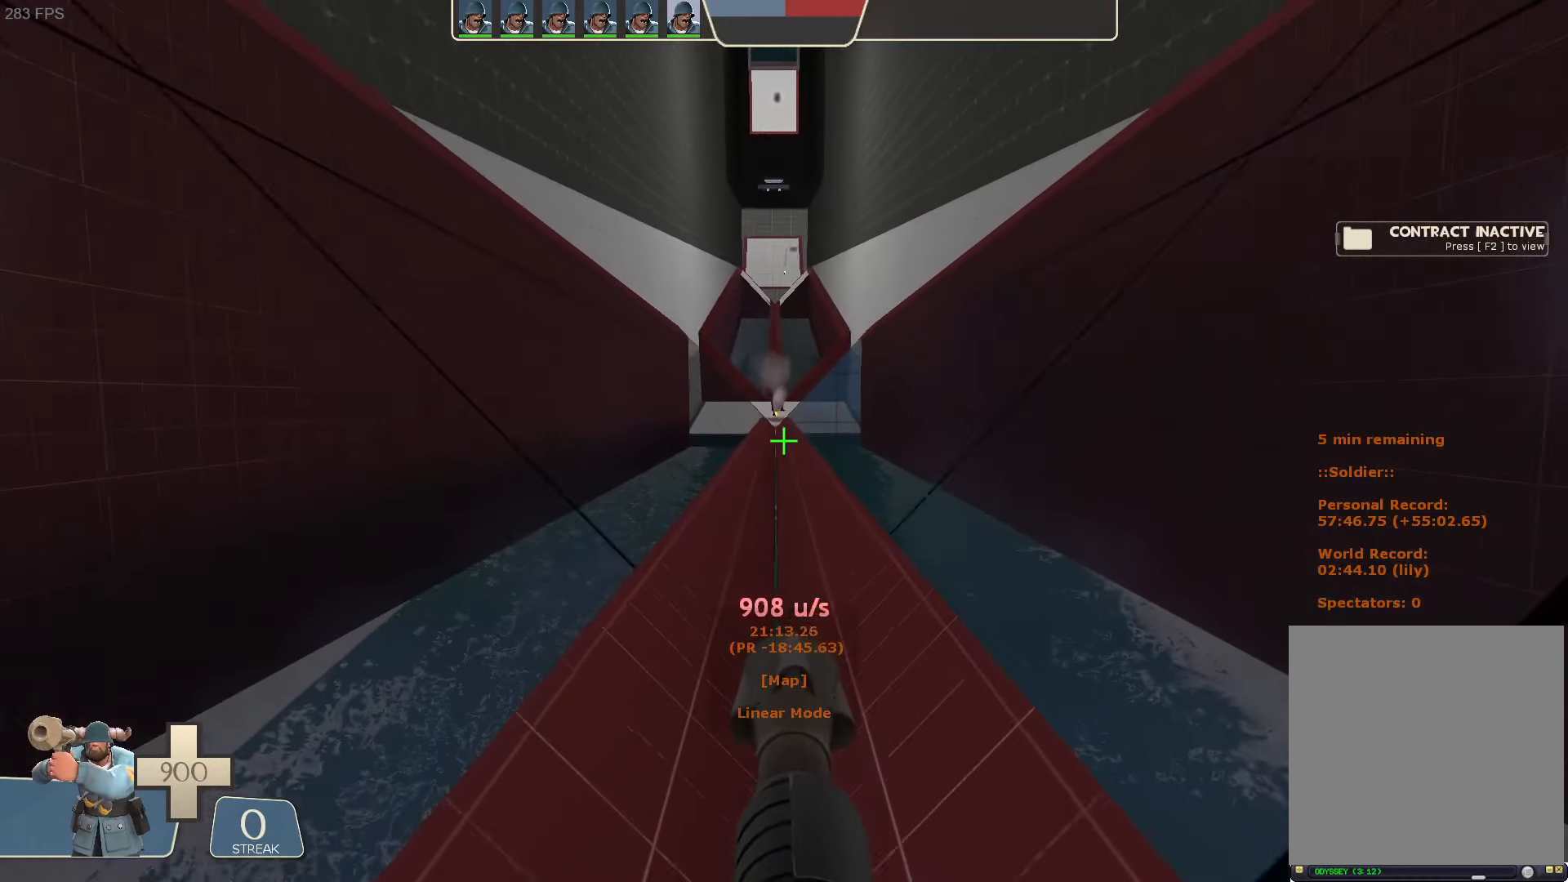
{"dt_ms": 500, "buttons": [], "left_stick": "center", "right_stick": "center", "button_events": []}
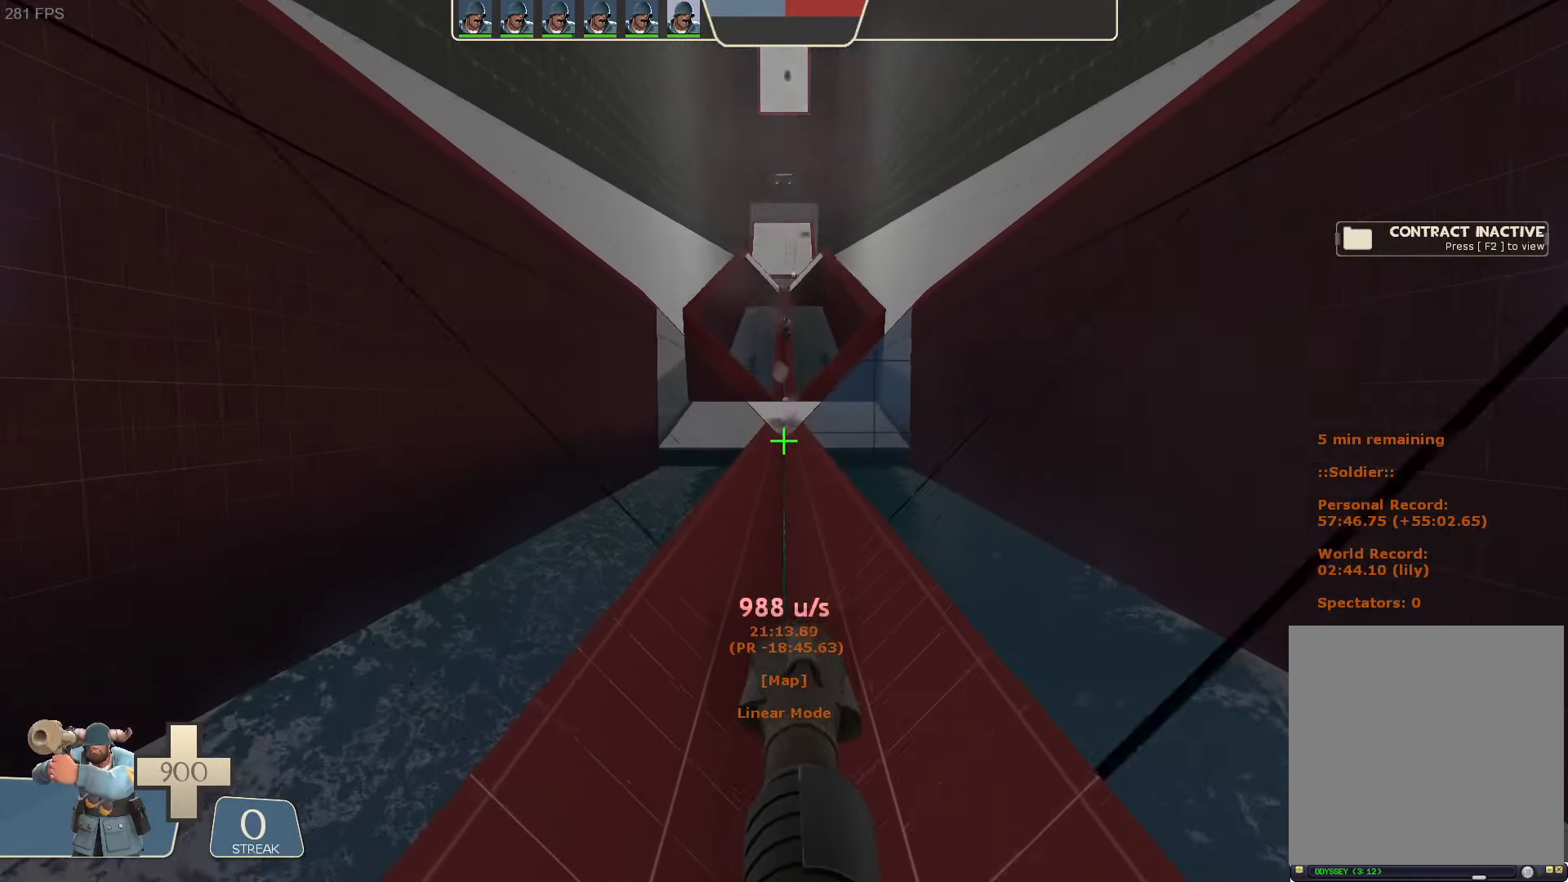
{"dt_ms": 500, "buttons": [], "left_stick": "center", "right_stick": "center", "button_events": [[34, "R2", "down"], [150, "R2", "up"]]}
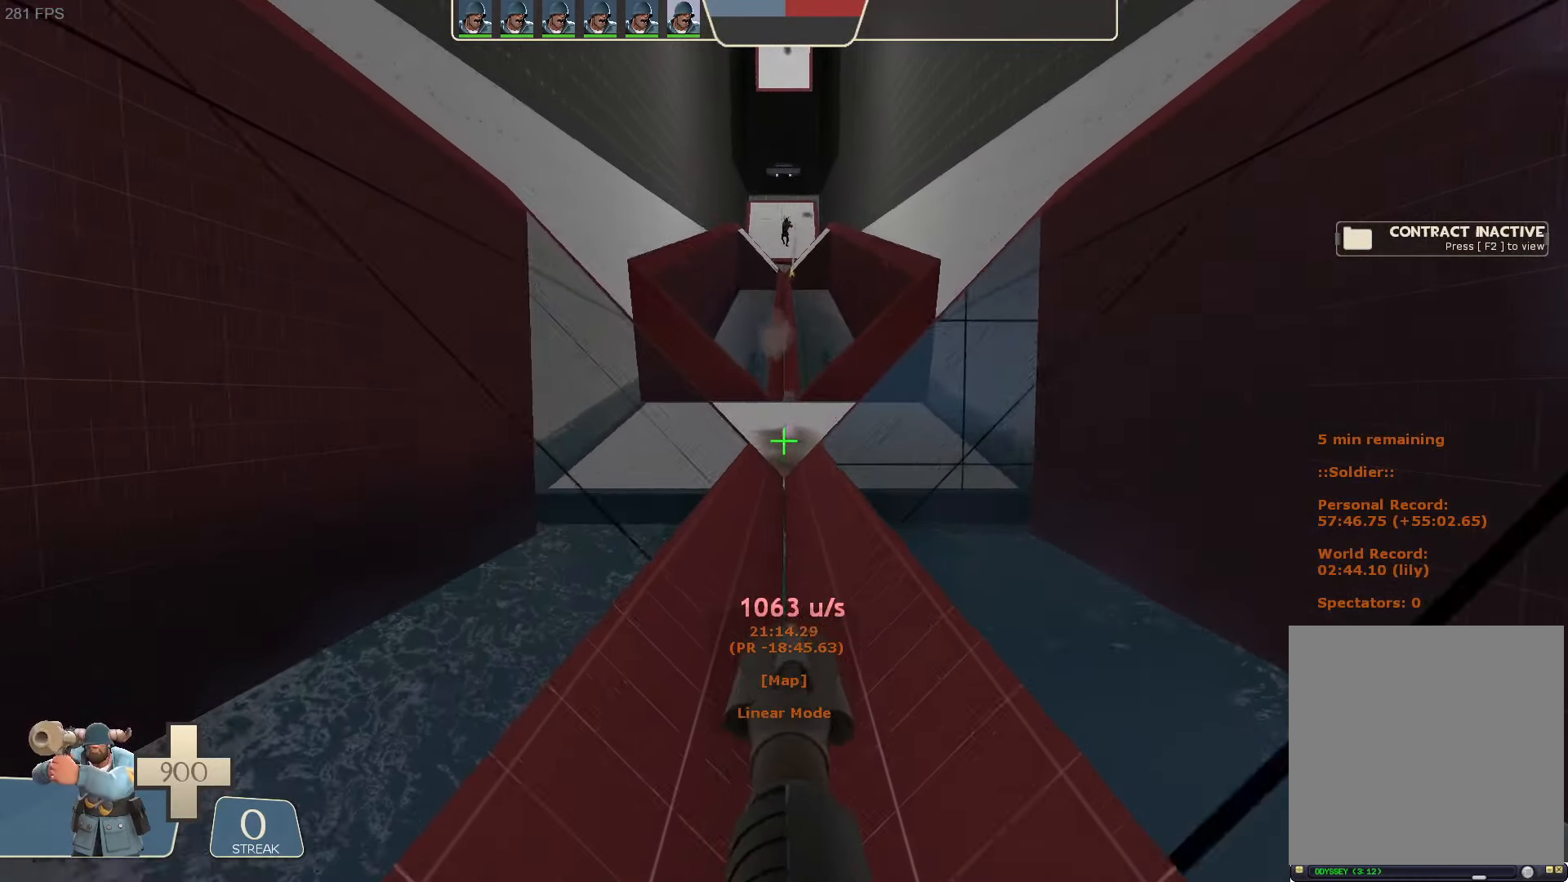
{"dt_ms": 1000, "buttons": [], "left_stick": "left", "right_stick": "center"}